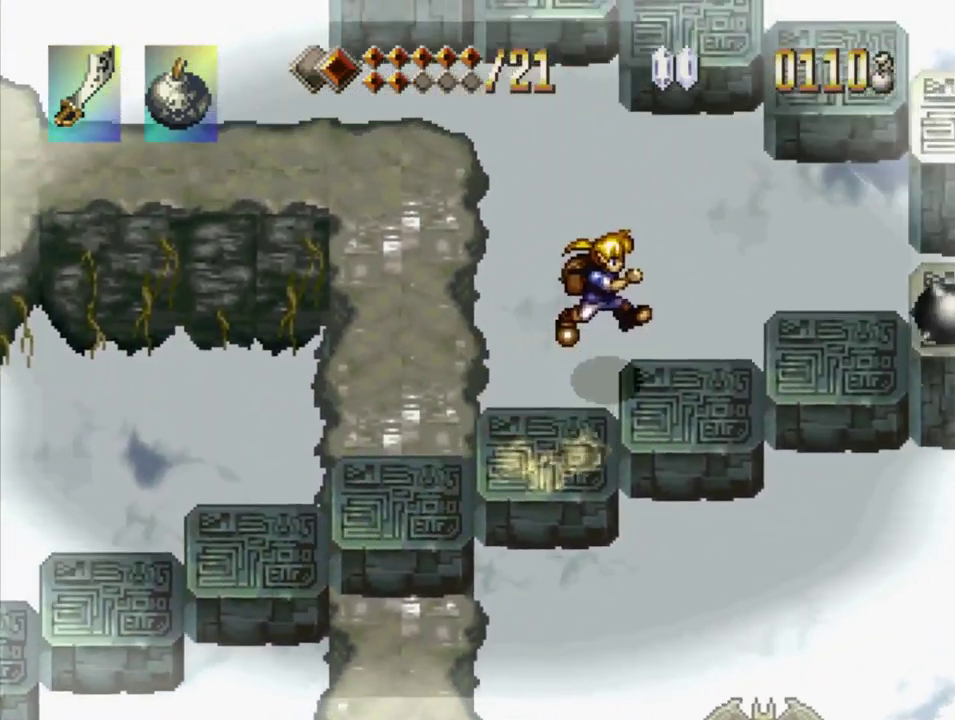
Gameplay with a controller (PlayStation layout); each line is a JSON object with the inputs held at the frame after it. "events" lists button and stick changes between this image and that frame as [ms after this image, input, new state], when the widget could be followed in between. Not read: L3 R3 START.
{"buttons": ["DPAD_RIGHT"], "events": [[150, "DPAD_UP", "up"], [217, "CROSS", "down"], [350, "CROSS", "up"]]}
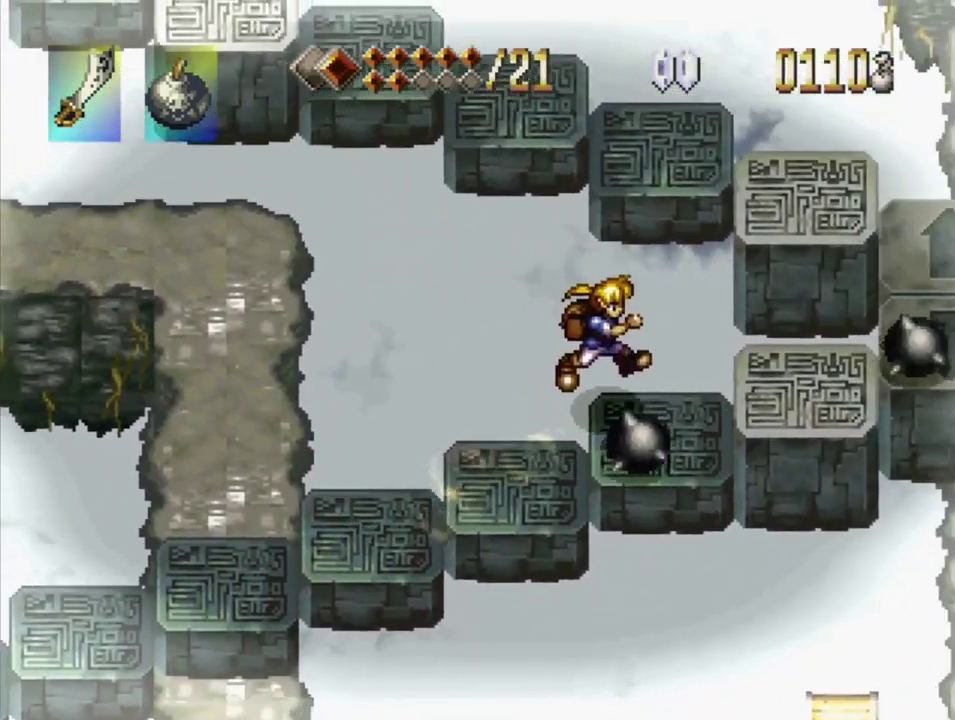
{"buttons": ["CROSS", "DPAD_RIGHT"], "events": [[33, "CROSS", "down"], [167, "CROSS", "up"], [433, "CROSS", "down"]]}
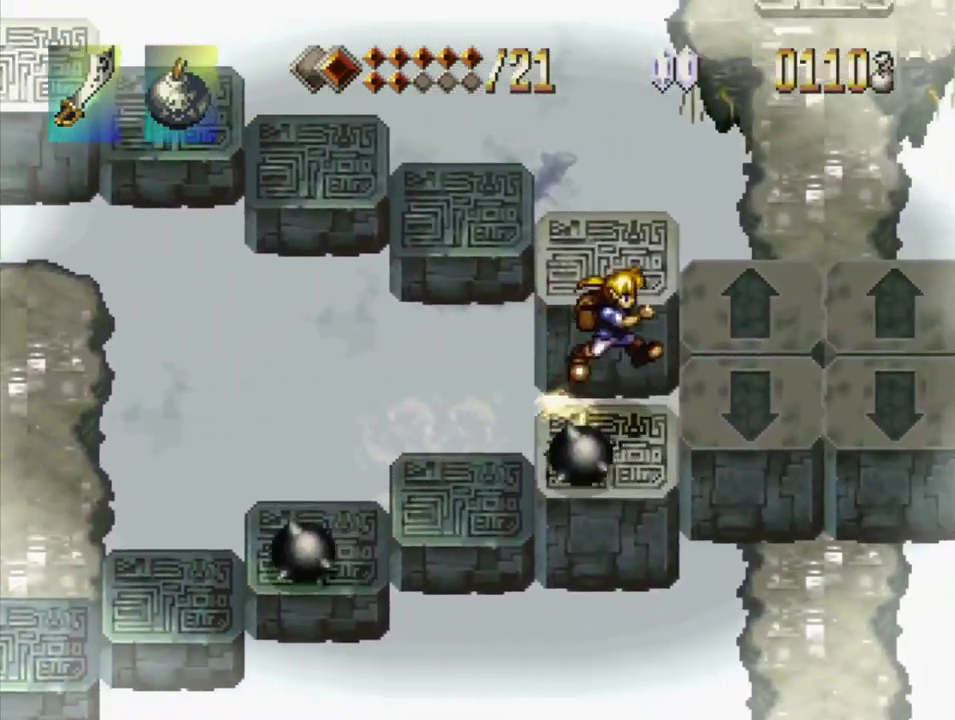
{"buttons": ["DPAD_DOWN", "DPAD_RIGHT"], "events": [[67, "CROSS", "up"], [417, "DPAD_DOWN", "down"]]}
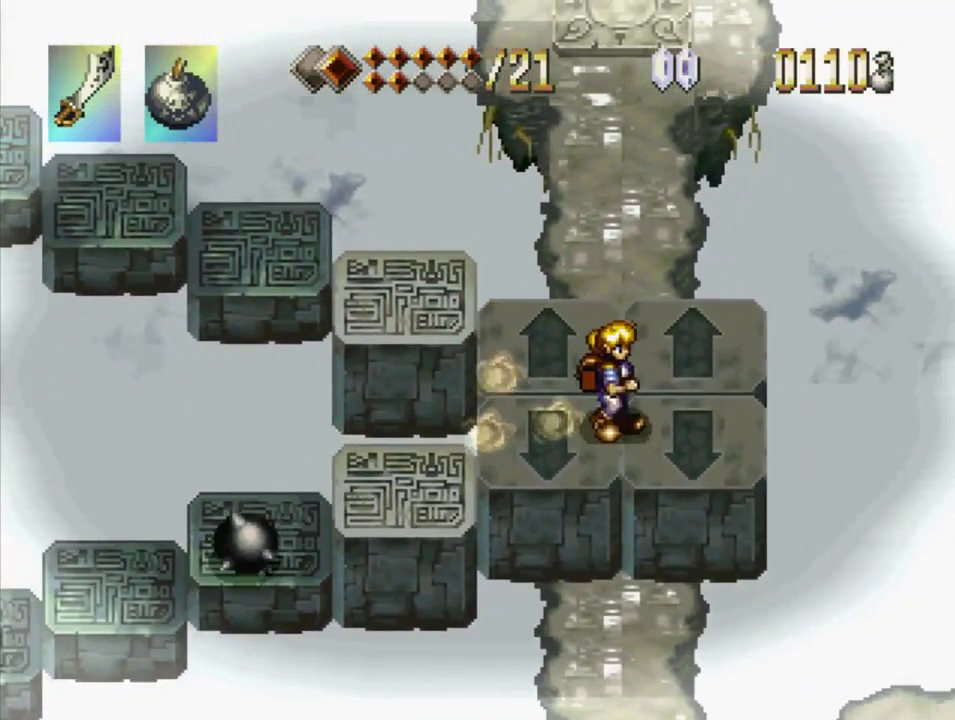
{"buttons": ["DPAD_RIGHT"], "events": [[333, "CROSS", "down"], [450, "CROSS", "up"], [467, "DPAD_DOWN", "up"]]}
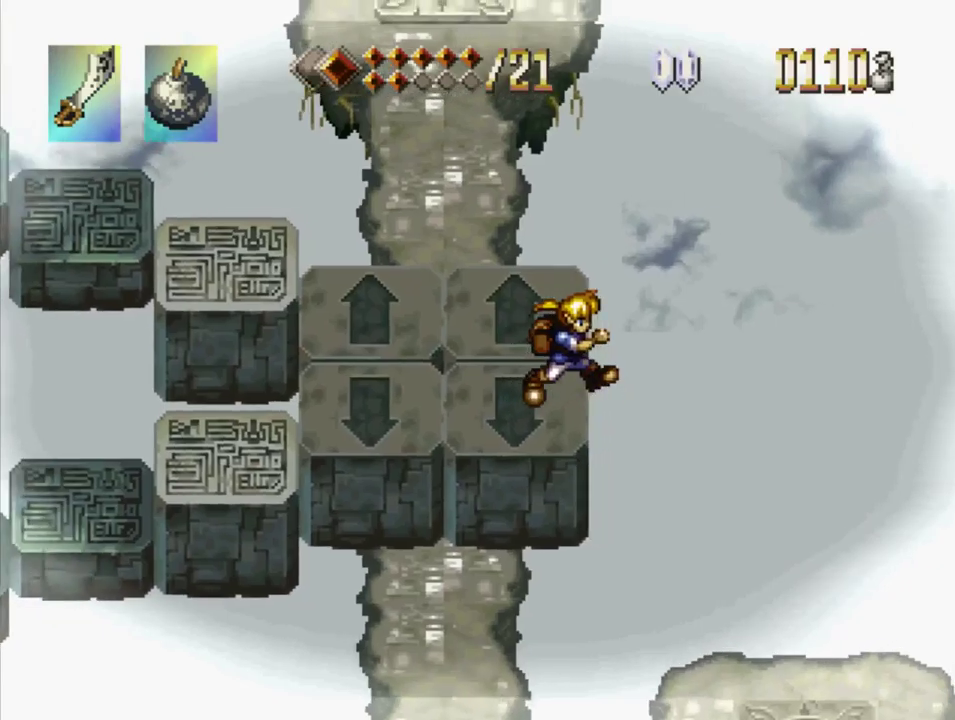
{"buttons": ["DPAD_UP", "DPAD_RIGHT"], "events": [[467, "DPAD_UP", "down"]]}
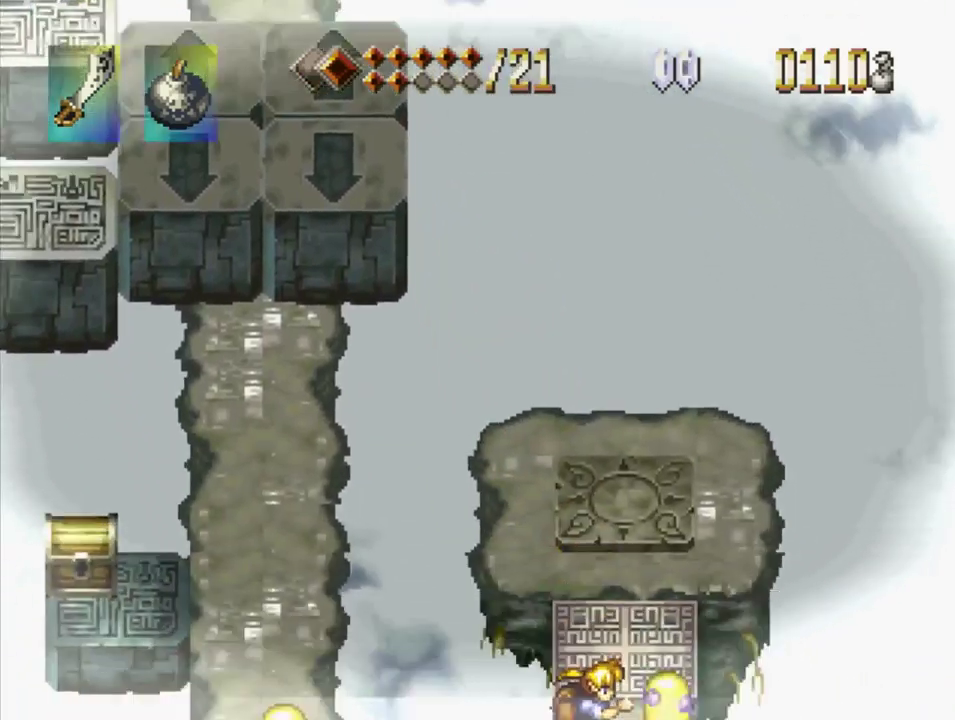
{"buttons": ["DPAD_UP"], "events": [[67, "DPAD_RIGHT", "up"]]}
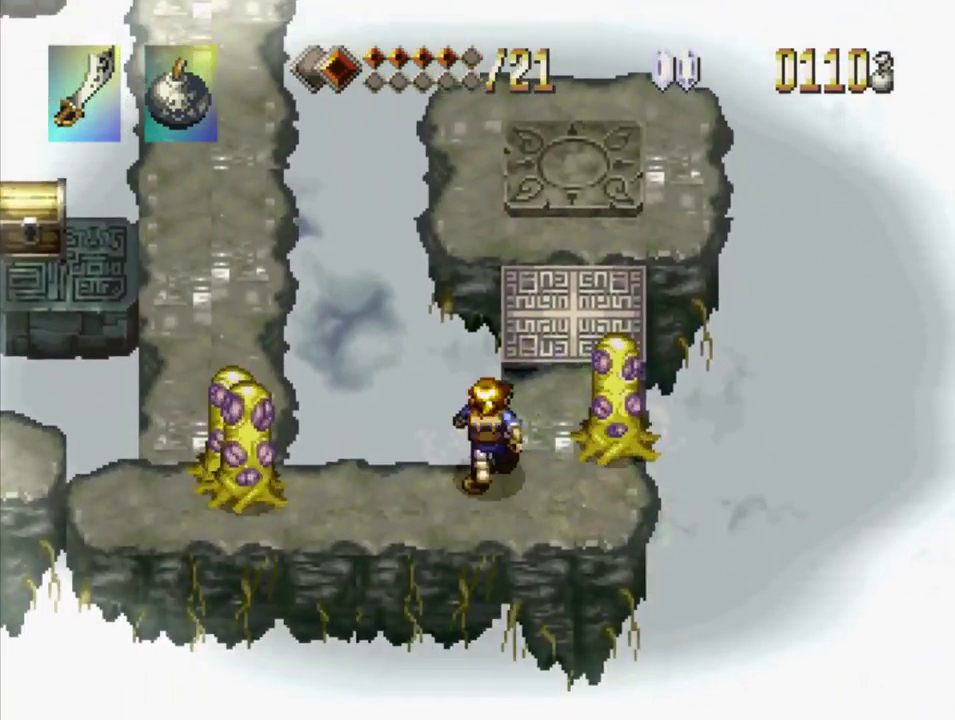
{"buttons": ["DPAD_UP"], "events": [[50, "DPAD_RIGHT", "down"], [67, "DPAD_UP", "up"], [134, "DPAD_UP", "down"], [200, "DPAD_RIGHT", "up"]]}
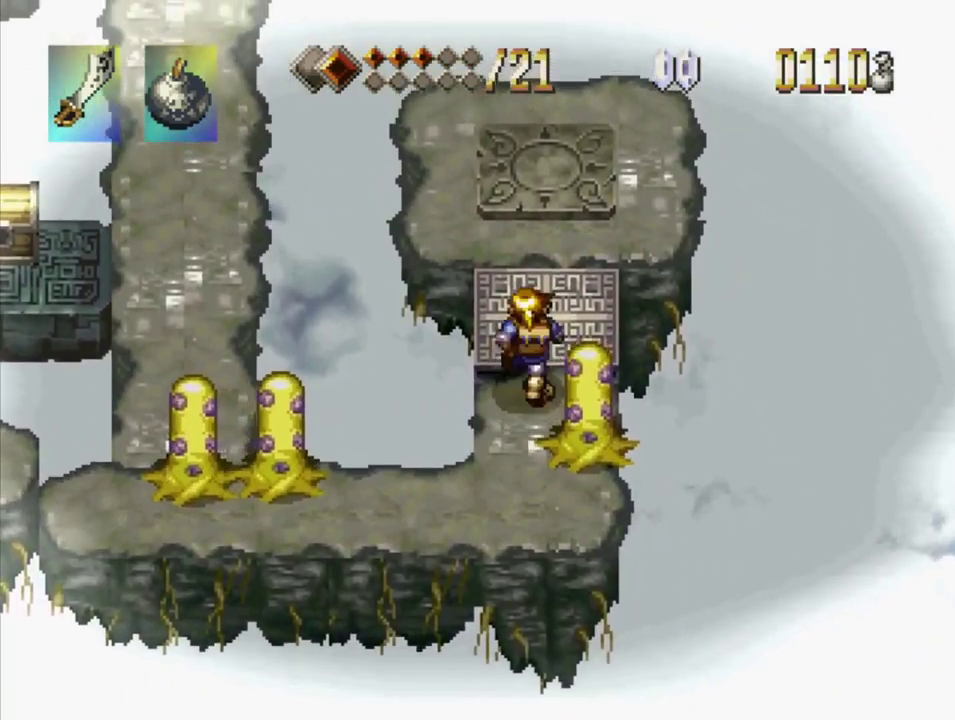
{"buttons": ["DPAD_UP"], "events": []}
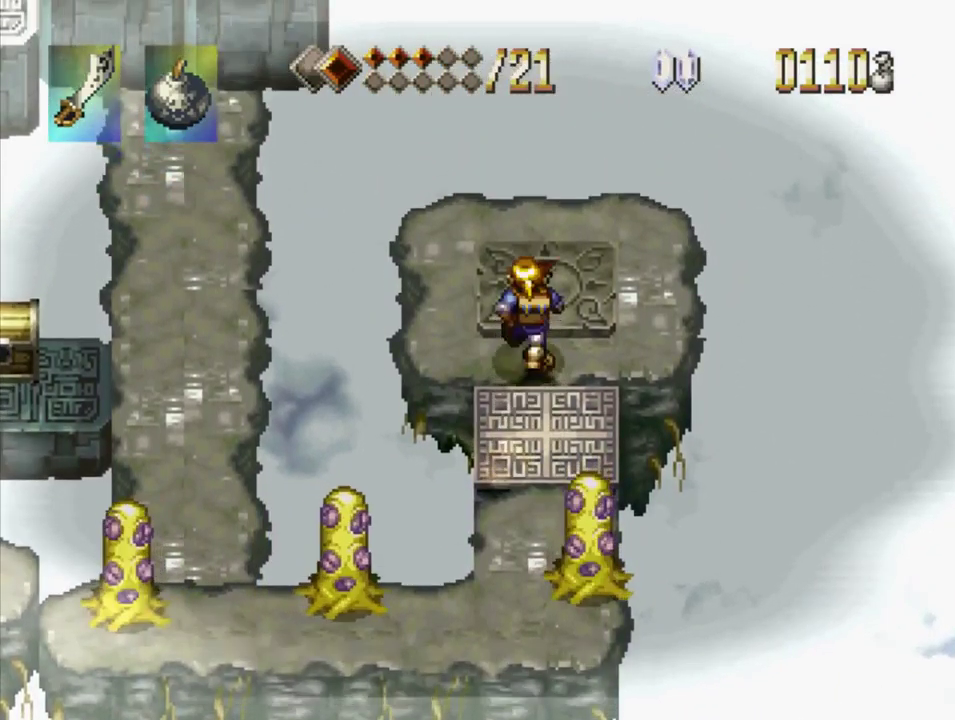
{"buttons": [], "events": [[350, "DPAD_UP", "up"]]}
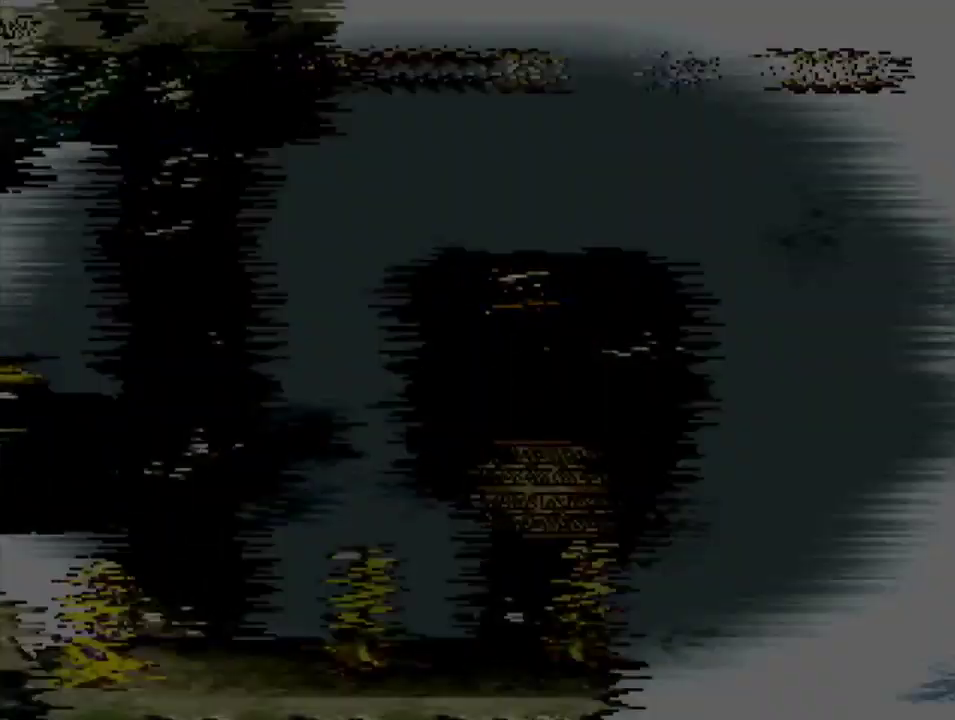
{"buttons": [], "events": []}
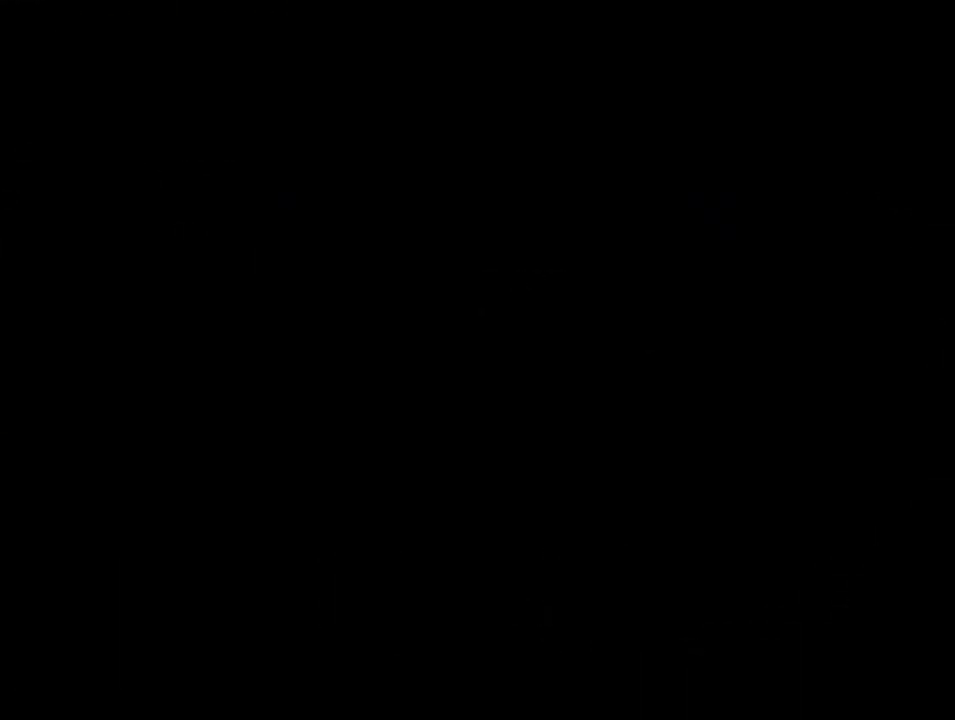
{"buttons": [], "events": []}
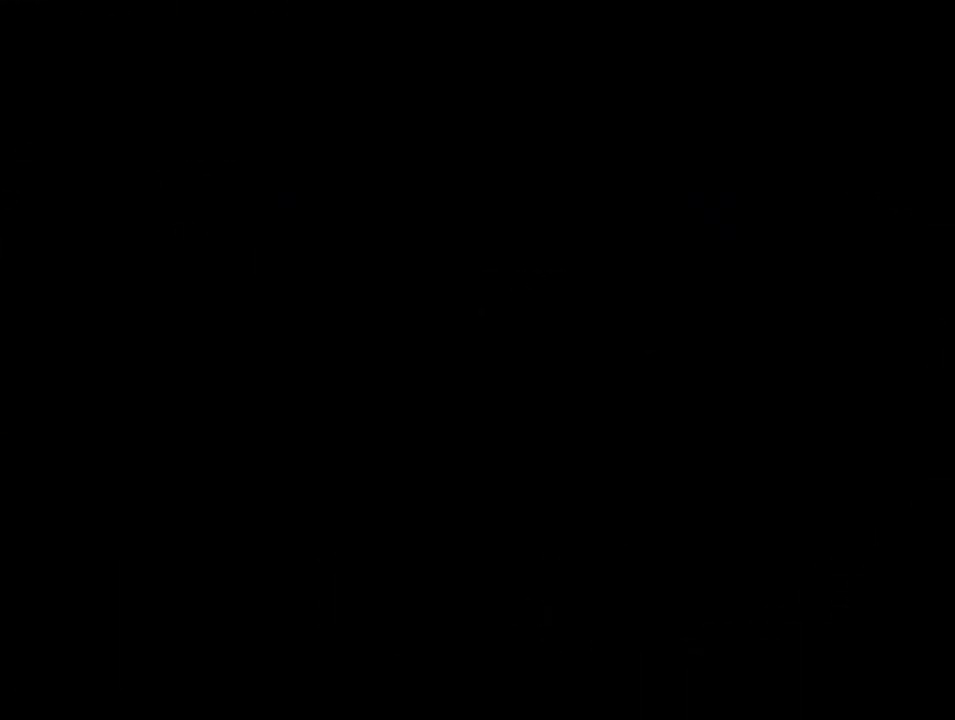
{"buttons": [], "events": []}
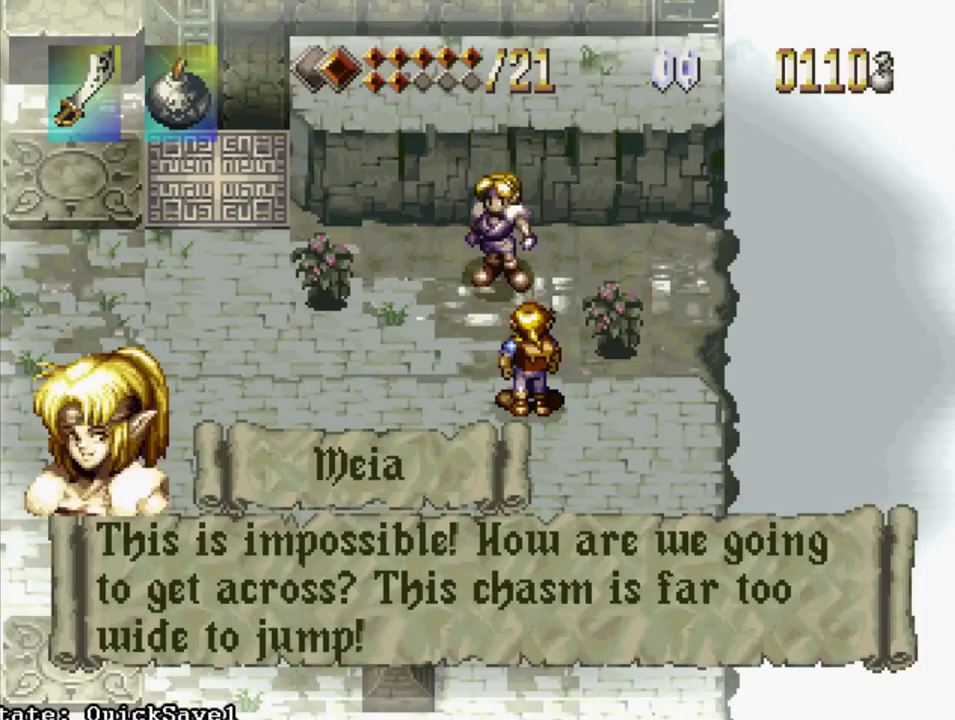
{"buttons": ["SQUARE"], "events": [[384, "SQUARE", "down"]]}
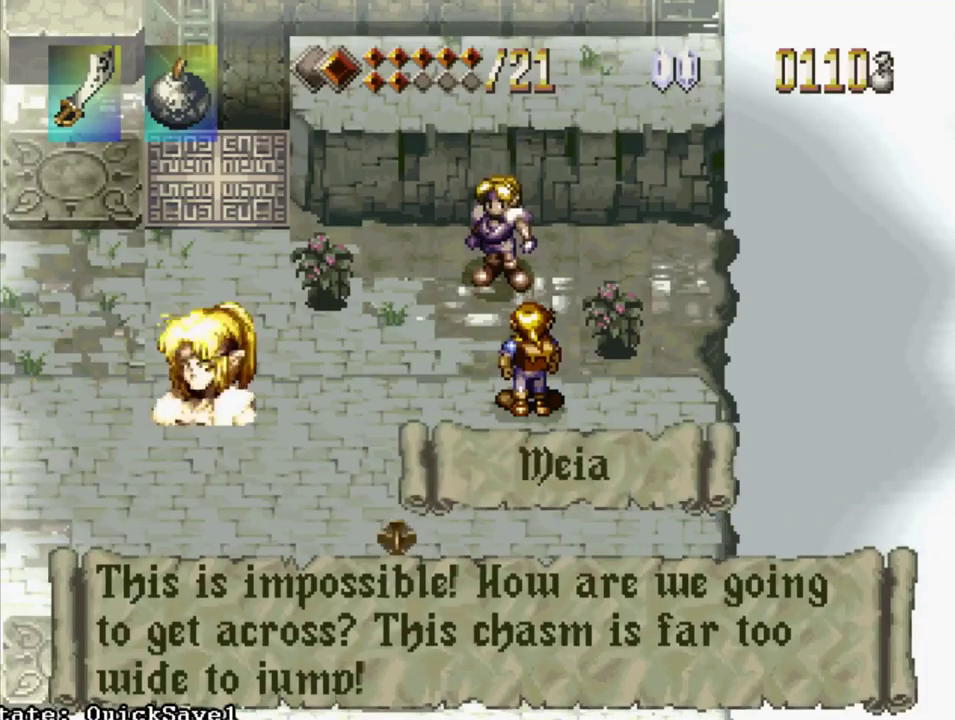
{"buttons": [], "events": [[184, "SQUARE", "up"]]}
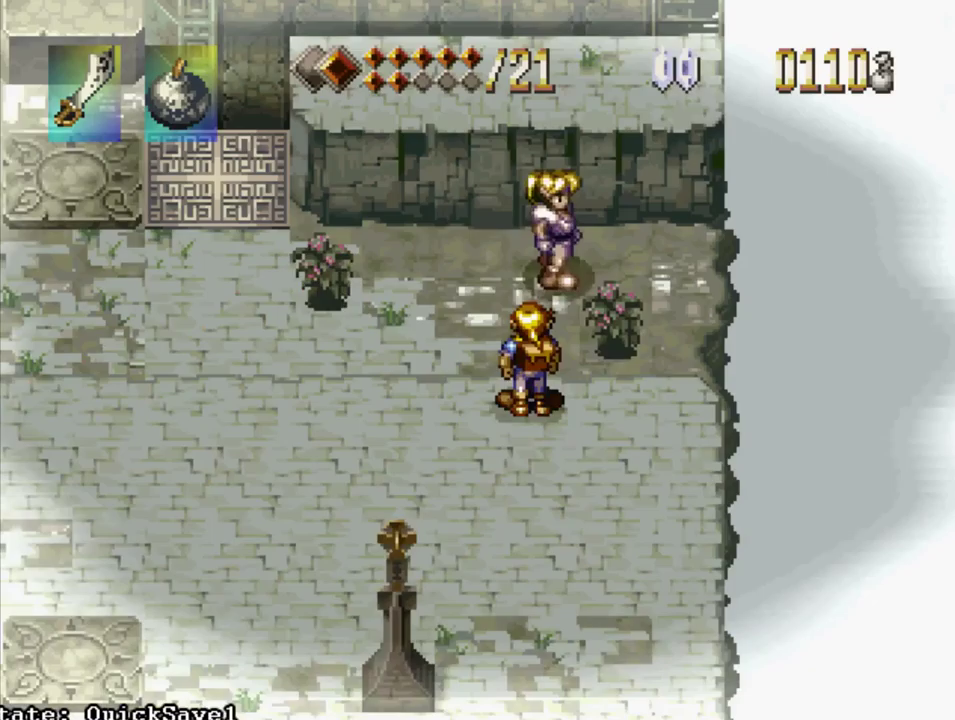
{"buttons": [], "events": [[83, "DPAD_RIGHT", "down"], [300, "DPAD_RIGHT", "up"]]}
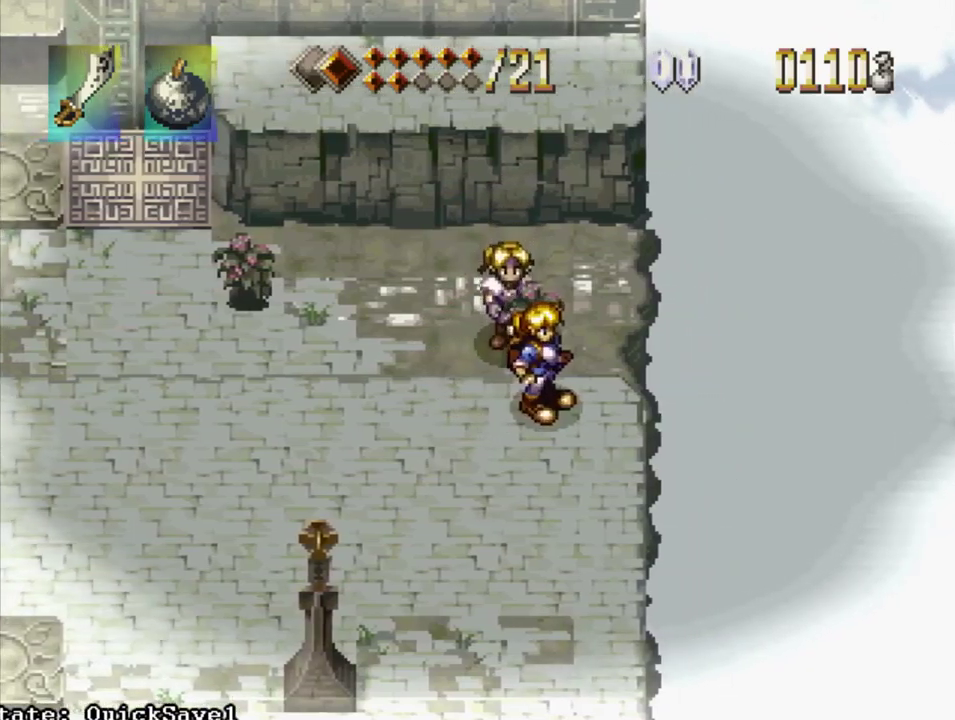
{"buttons": [], "events": [[17, "DPAD_UP", "down"], [50, "CROSS", "down"], [117, "DPAD_LEFT", "down"], [200, "CROSS", "up"], [283, "DPAD_LEFT", "up"], [383, "DPAD_UP", "up"]]}
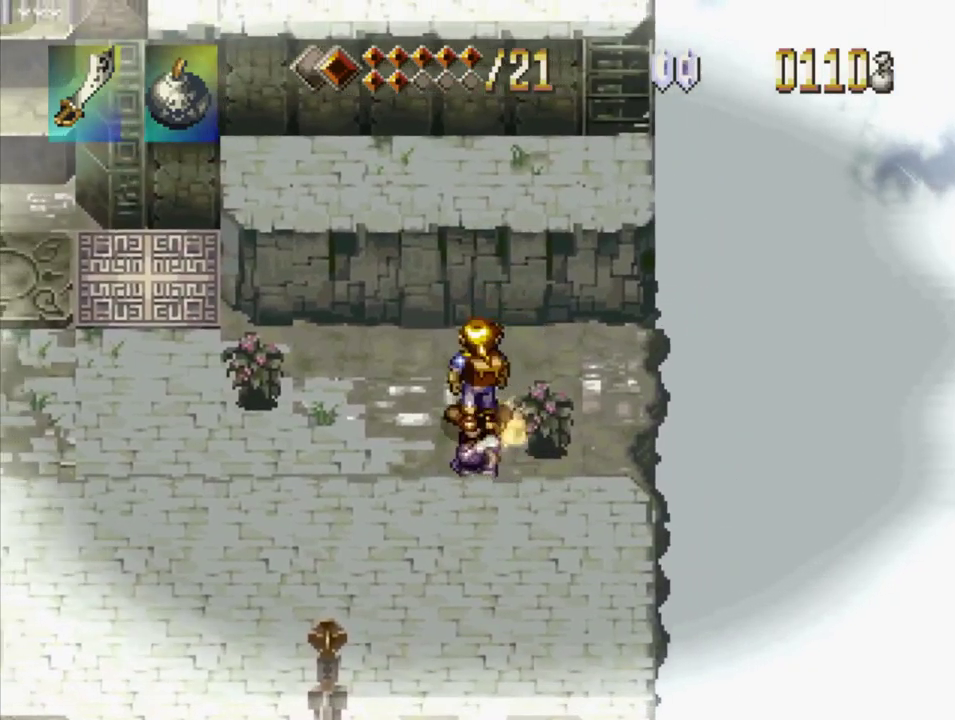
{"buttons": [], "events": []}
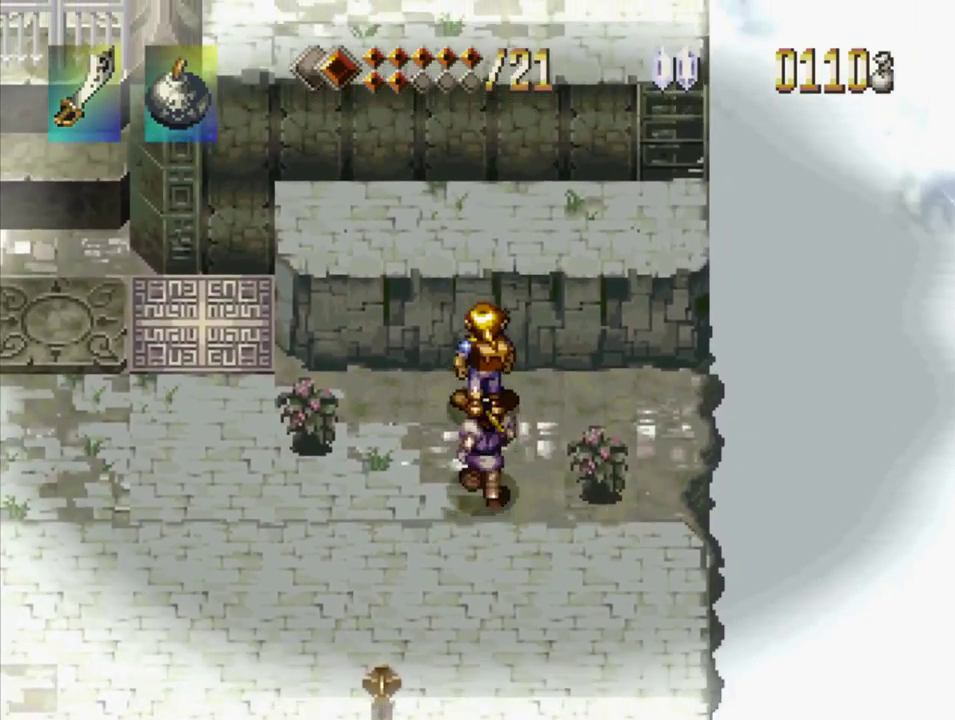
{"buttons": ["CROSS", "DPAD_UP", "DPAD_RIGHT"], "events": [[233, "CROSS", "down"], [233, "DPAD_UP", "down"], [467, "DPAD_RIGHT", "down"]]}
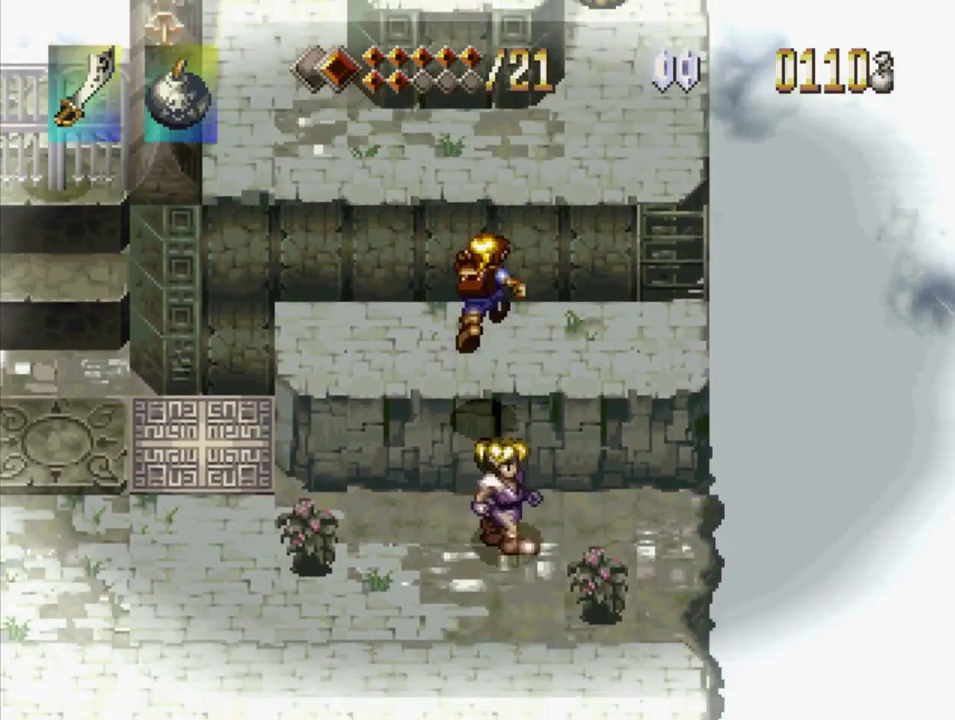
{"buttons": ["SQUARE", "DPAD_UP", "DPAD_RIGHT"], "events": [[100, "CROSS", "up"], [500, "SQUARE", "down"]]}
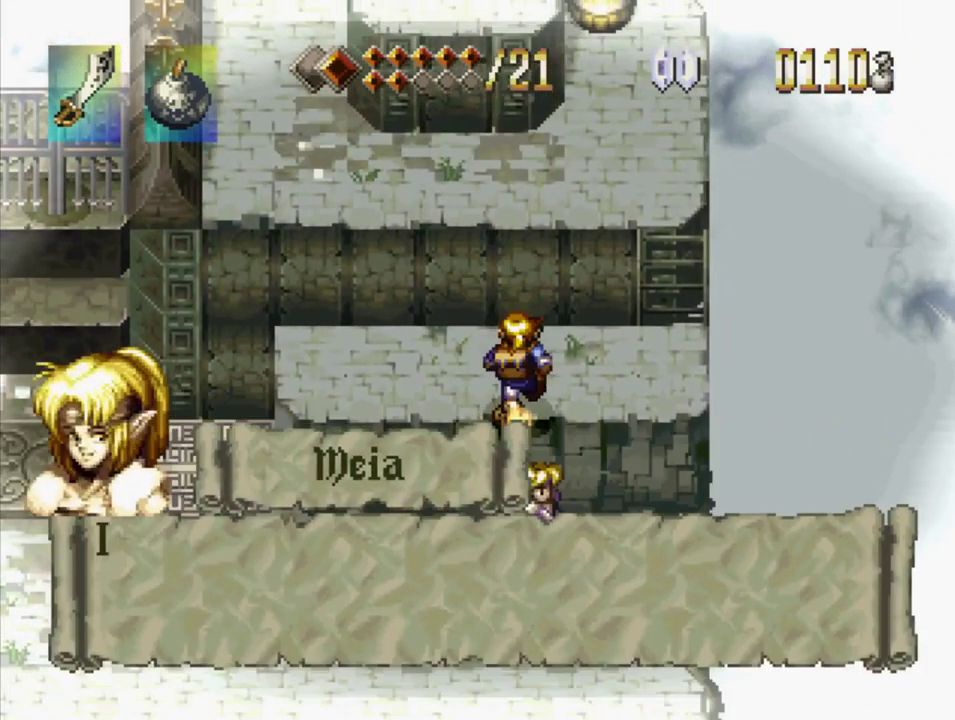
{"buttons": ["SQUARE"], "events": [[67, "DPAD_UP", "up"], [83, "DPAD_RIGHT", "up"]]}
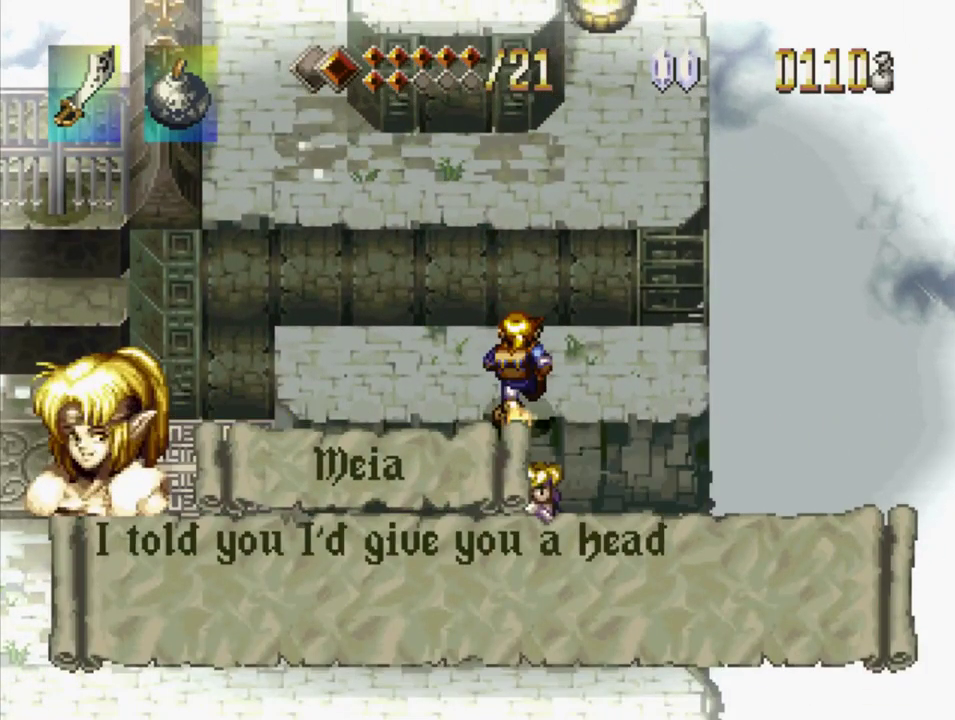
{"buttons": [], "events": [[483, "SQUARE", "up"]]}
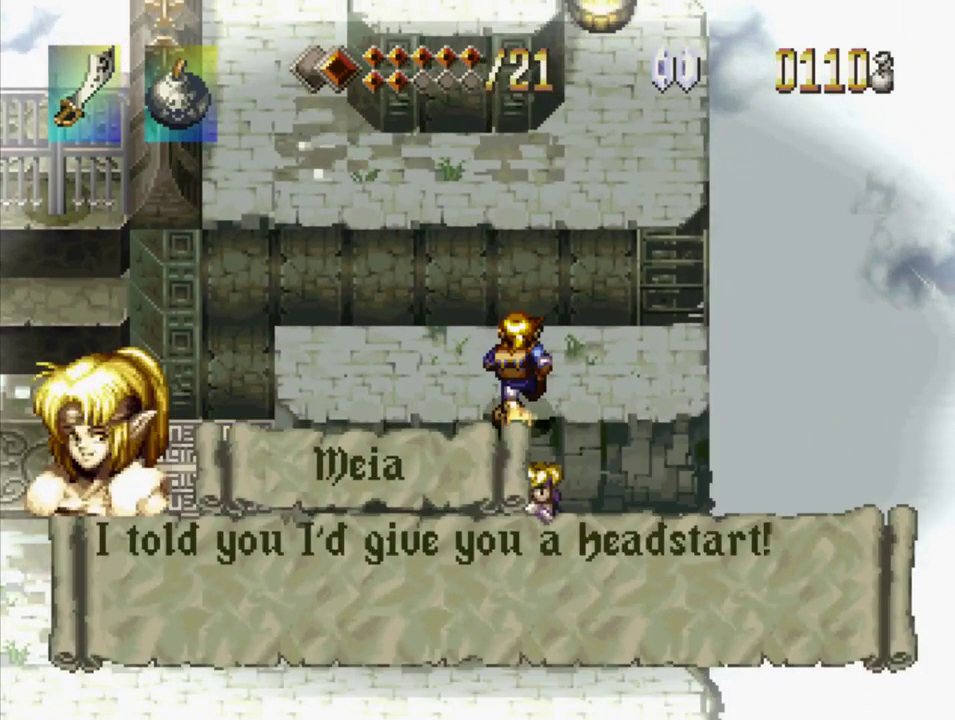
{"buttons": ["DPAD_UP", "DPAD_RIGHT"], "events": [[17, "SQUARE", "down"], [133, "DPAD_RIGHT", "down"], [300, "DPAD_UP", "down"], [333, "SQUARE", "up"]]}
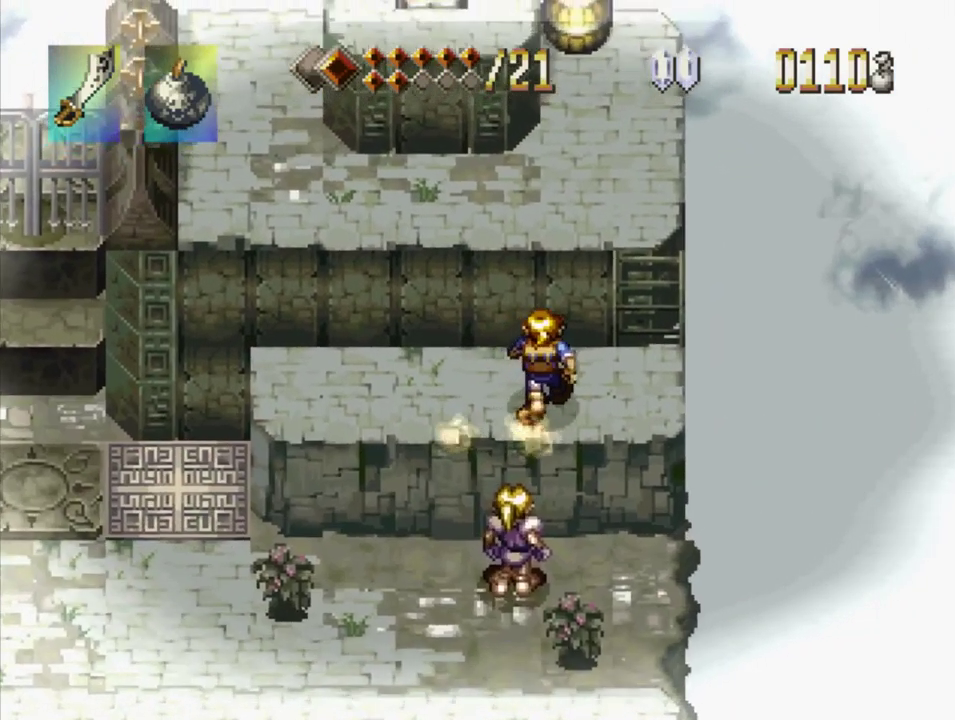
{"buttons": ["DPAD_UP"], "events": [[333, "DPAD_RIGHT", "up"]]}
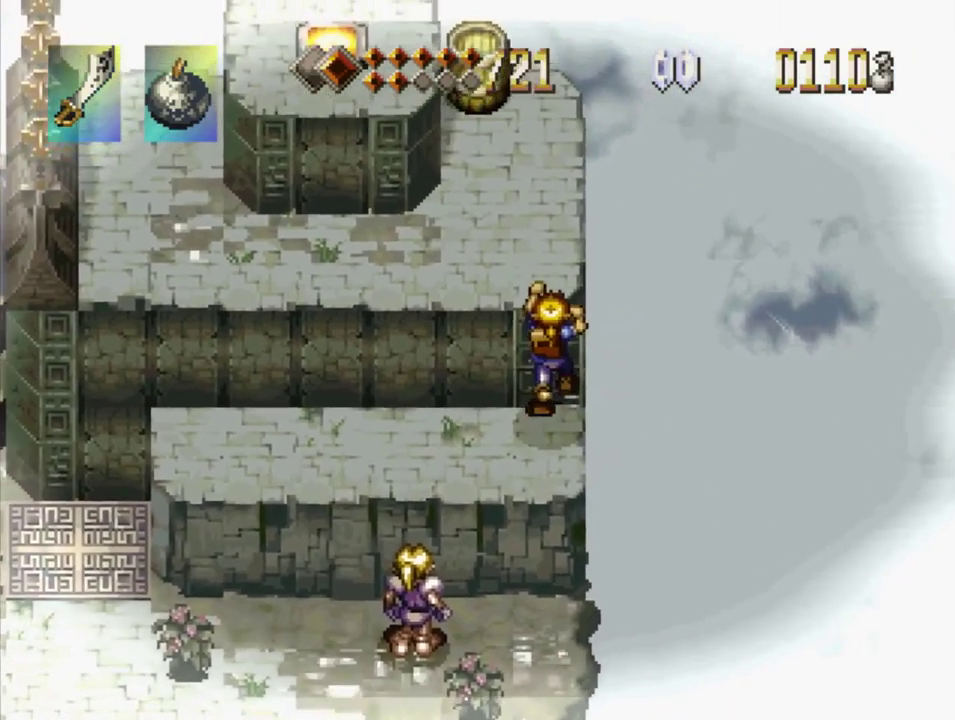
{"buttons": ["DPAD_UP"], "events": []}
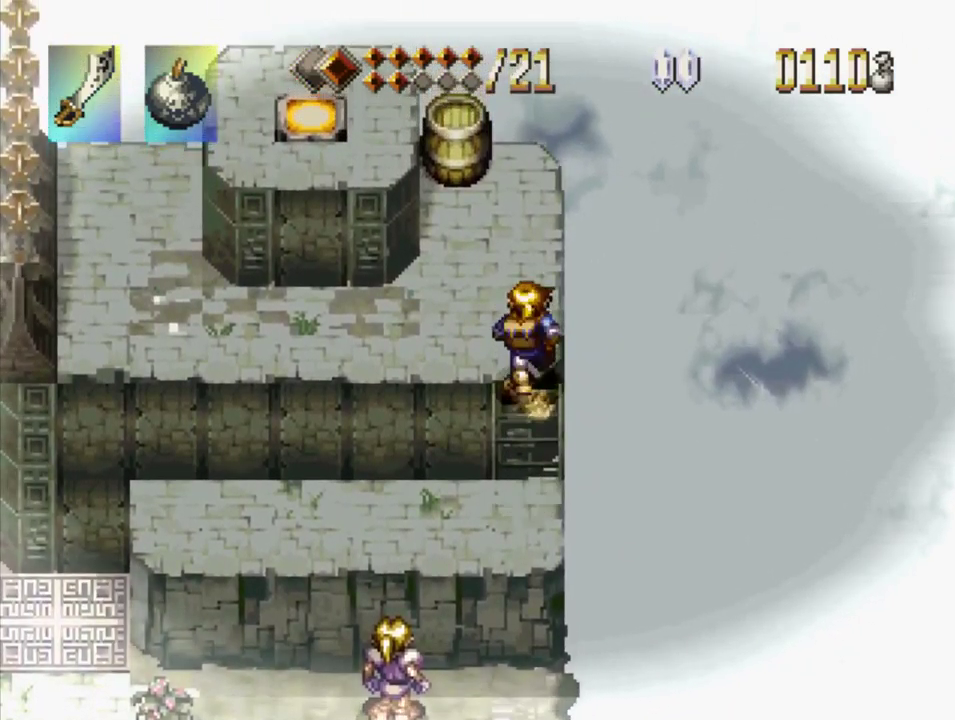
{"buttons": ["CROSS", "DPAD_UP"], "events": [[116, "DPAD_LEFT", "down"], [333, "DPAD_LEFT", "up"], [399, "CROSS", "down"]]}
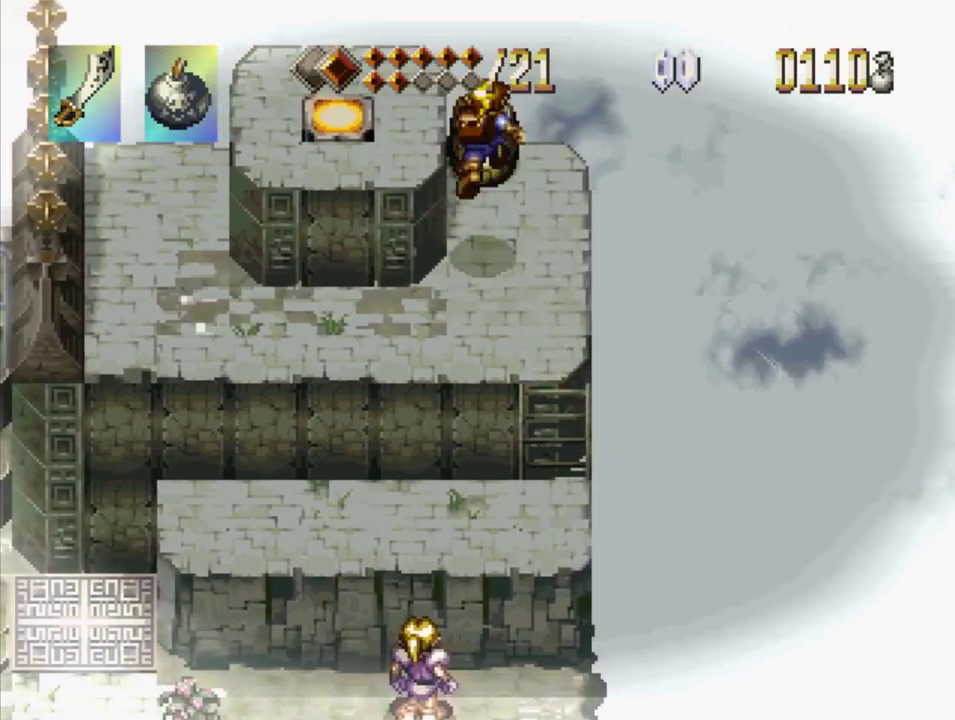
{"buttons": ["DPAD_DOWN", "DPAD_LEFT"], "events": [[133, "CROSS", "up"], [283, "CROSS", "down"], [317, "DPAD_LEFT", "down"], [333, "DPAD_UP", "up"], [400, "DPAD_DOWN", "down"], [433, "CROSS", "up"]]}
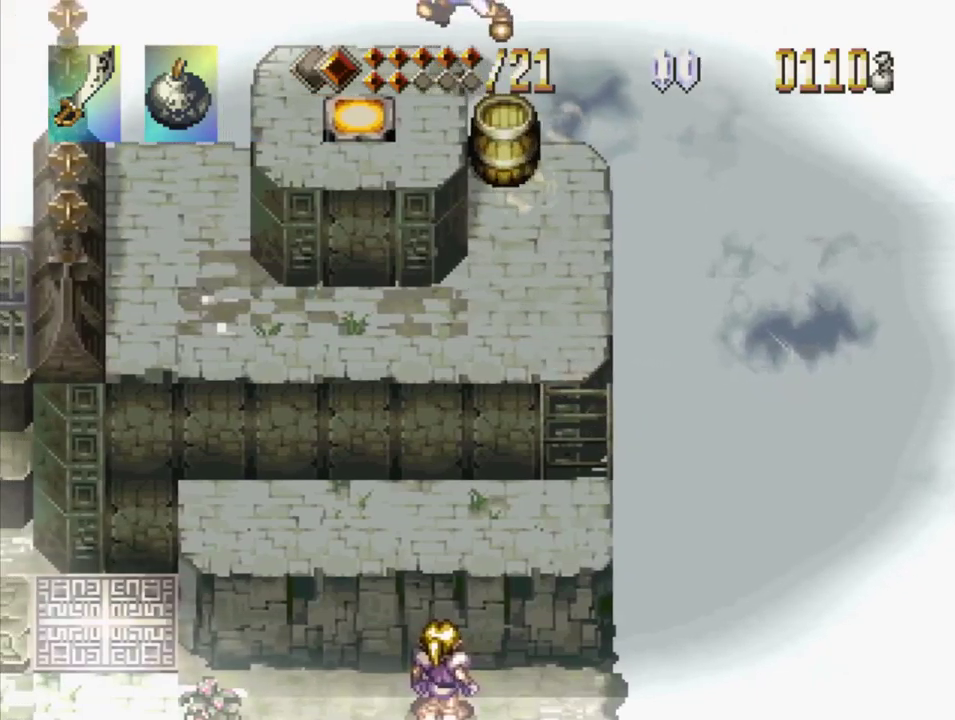
{"buttons": ["DPAD_DOWN", "DPAD_RIGHT"], "events": [[117, "DPAD_DOWN", "up"], [250, "DPAD_LEFT", "up"], [250, "DPAD_RIGHT", "down"], [267, "DPAD_DOWN", "down"]]}
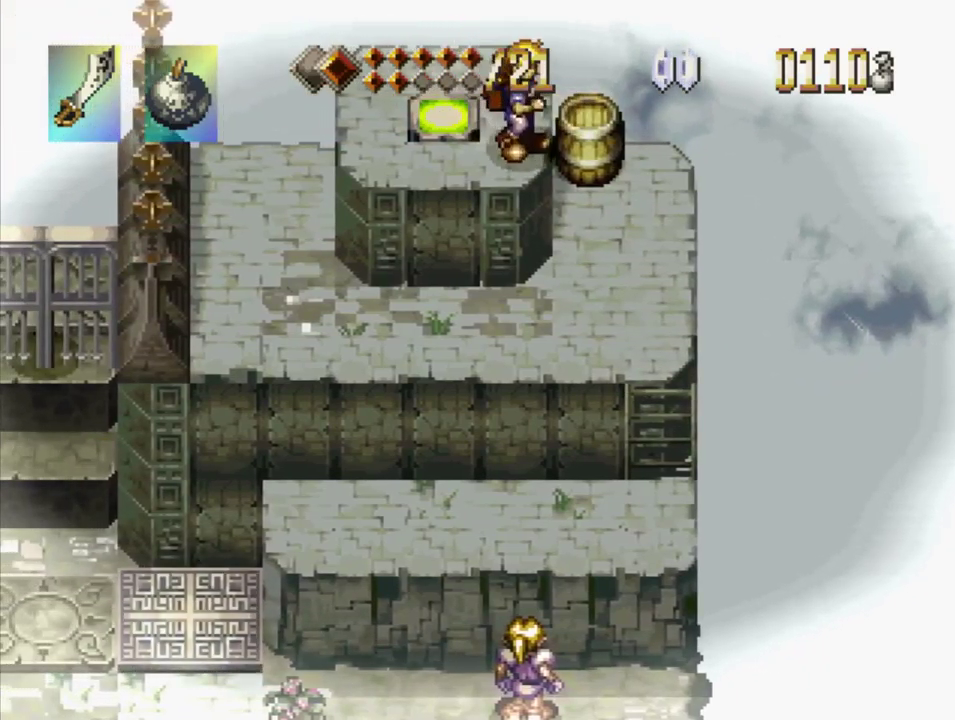
{"buttons": ["DPAD_UP"], "events": [[117, "DPAD_DOWN", "up"], [150, "DPAD_RIGHT", "up"], [150, "DPAD_UP", "down"]]}